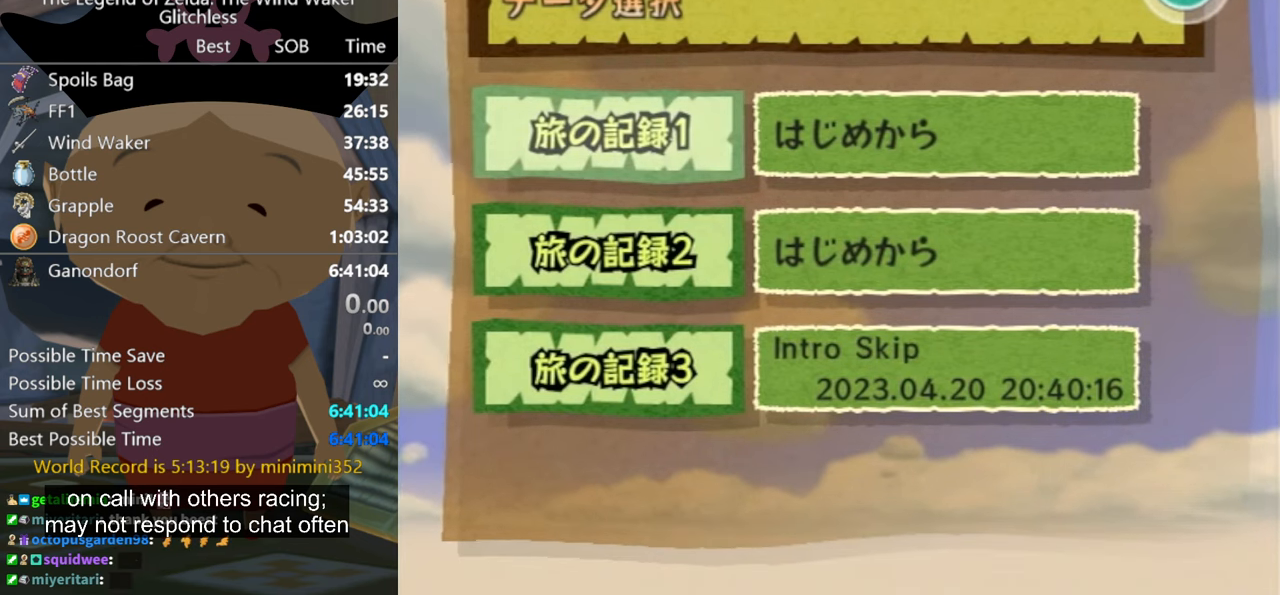
Gameplay with a controller (Nintendo layout); each line is a JSON object with the inputs held at the frame after it. "events" lists button and stick changes between this image and that frame as [ms after this image, input, new state], when the widget could be followed in between. Not read: L2 L3 R3.
{"buttons": [], "left_stick": "down", "right_stick": "center", "events": [[67, "left_stick", "down"]]}
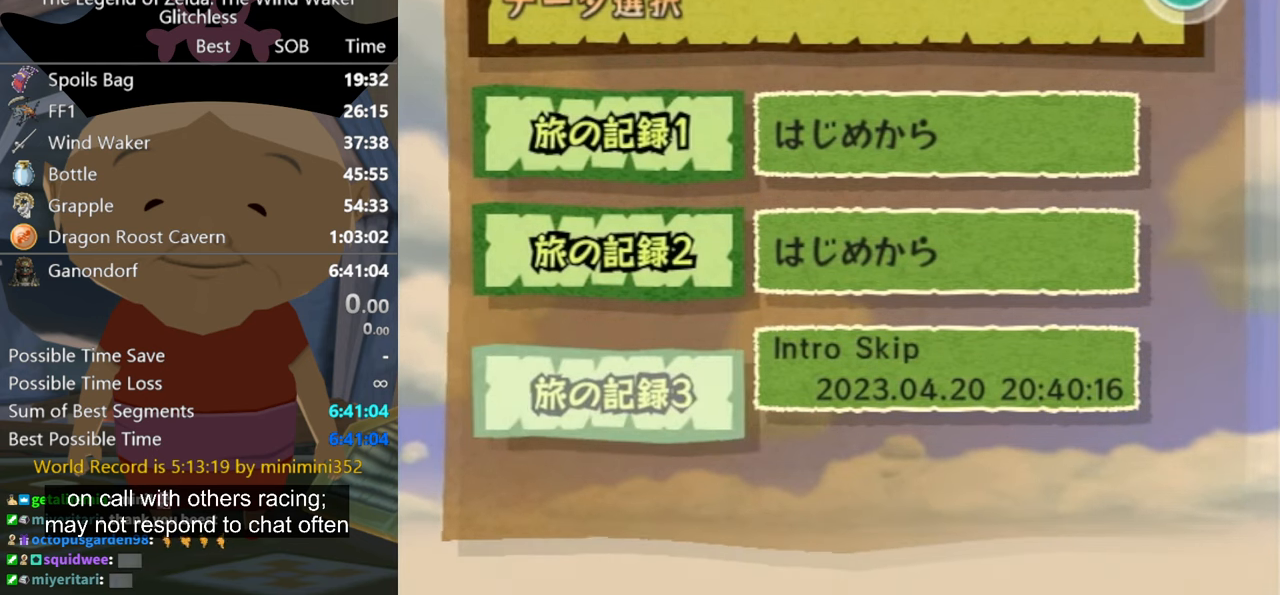
{"buttons": [], "left_stick": "up", "right_stick": "center", "events": [[67, "left_stick", "center"], [267, "left_stick", "up"]]}
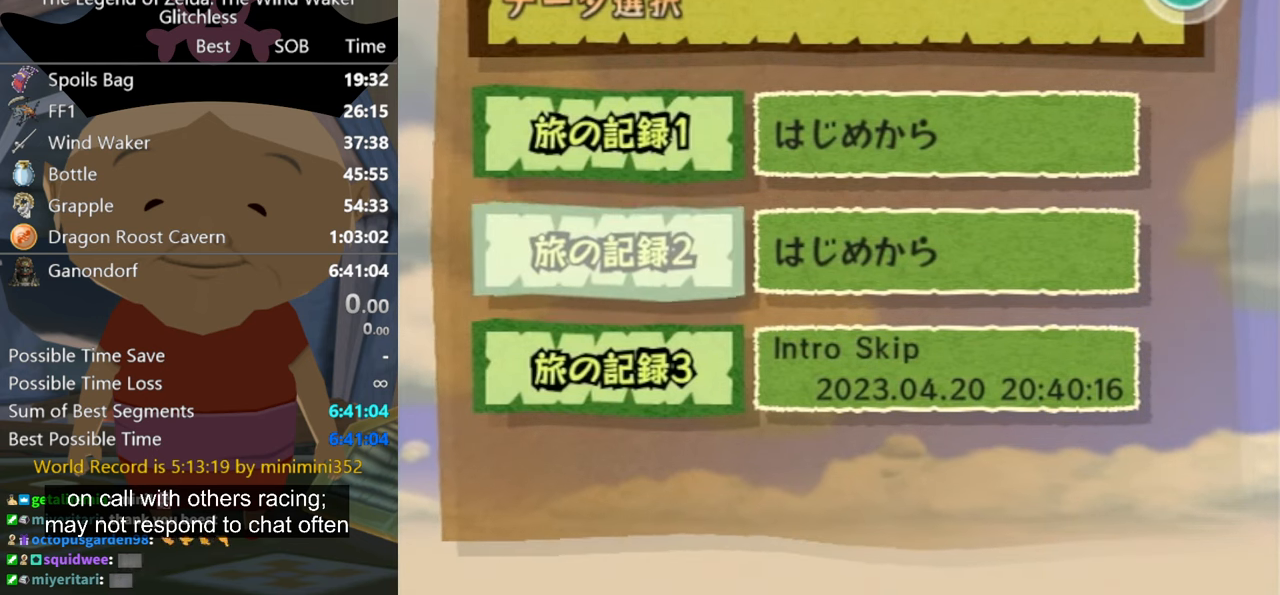
{"buttons": [], "left_stick": "center", "right_stick": "center", "events": [[300, "left_stick", "center"]]}
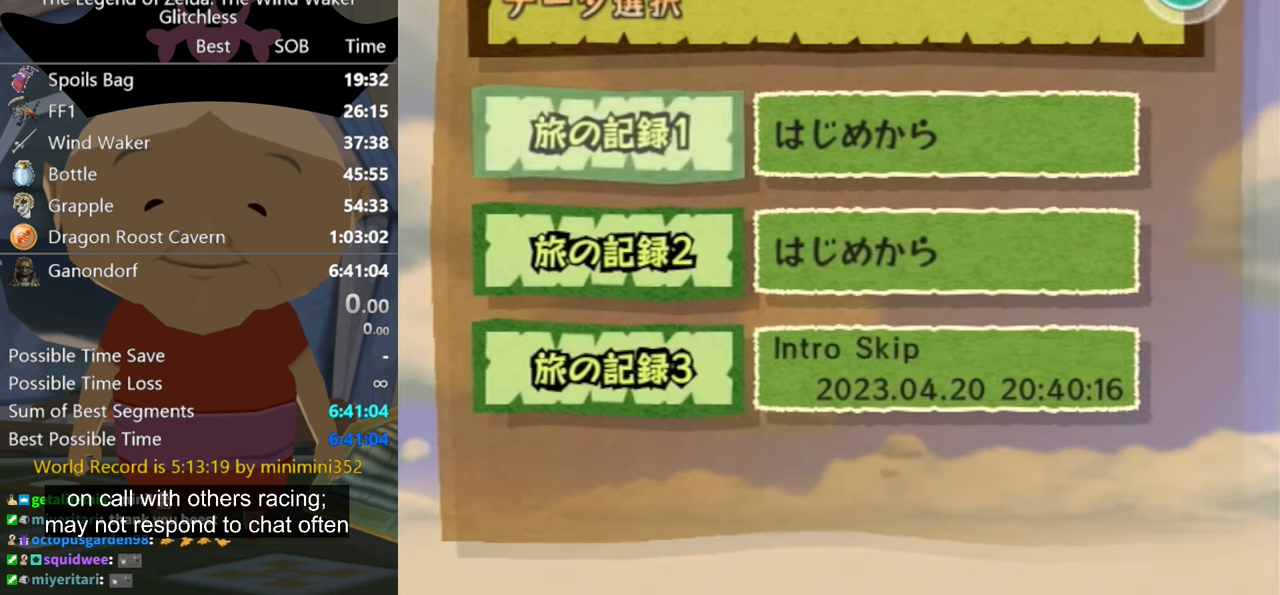
{"buttons": [], "left_stick": "center", "right_stick": "center", "events": []}
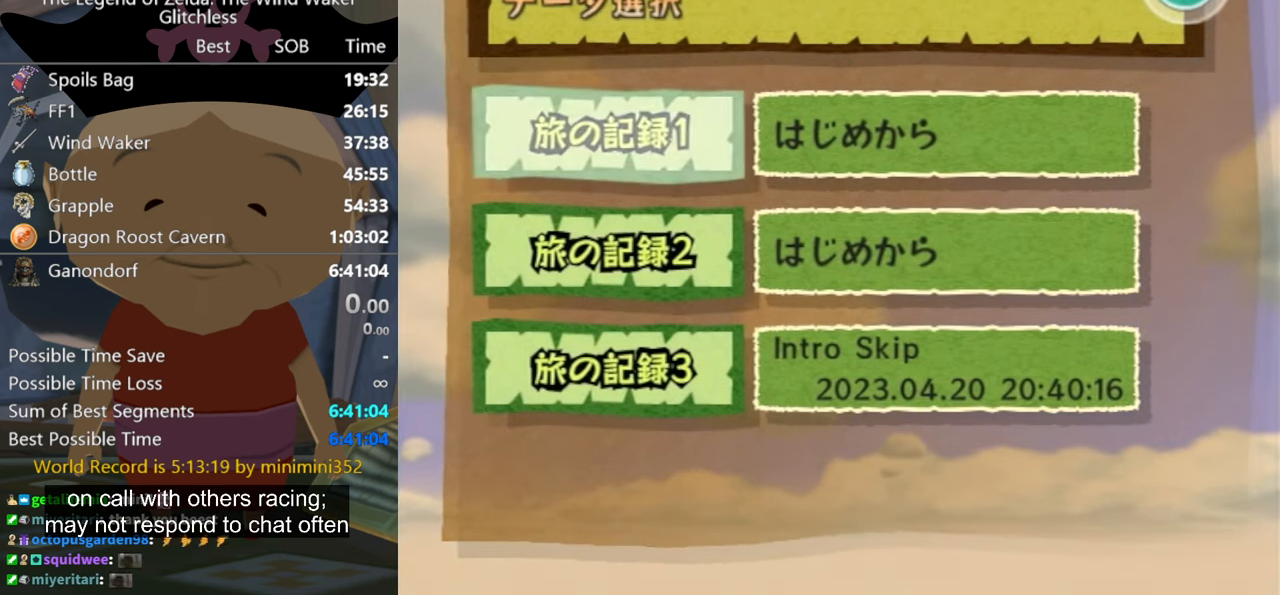
{"buttons": [], "left_stick": "center", "right_stick": "center", "events": []}
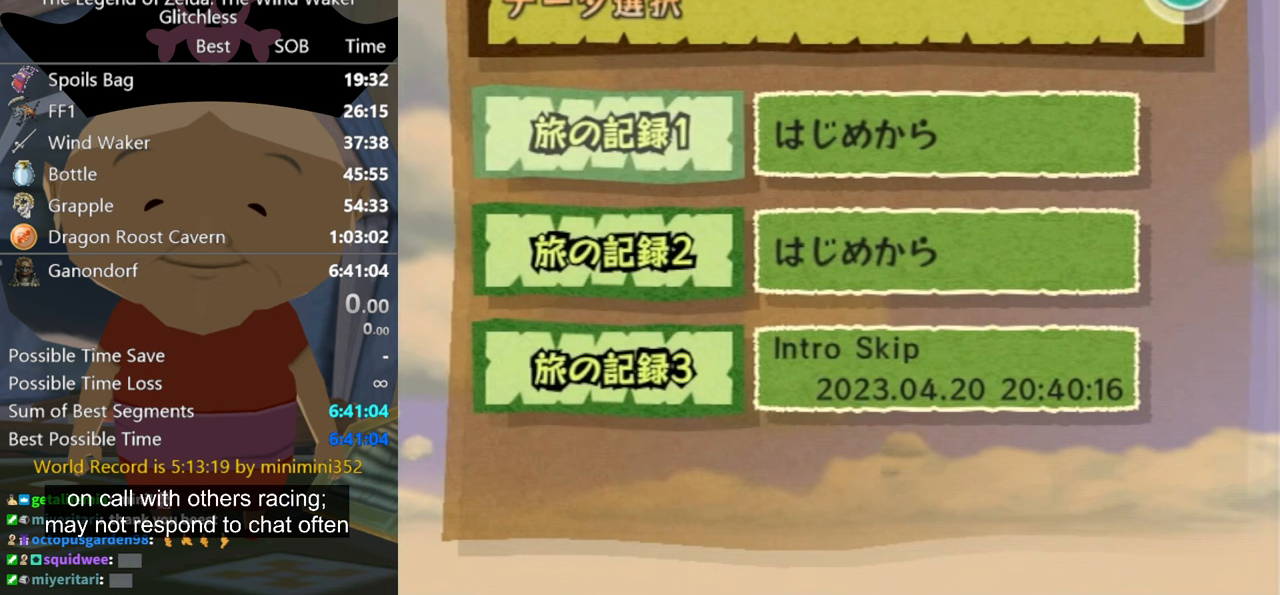
{"buttons": [], "left_stick": "center", "right_stick": "center", "events": []}
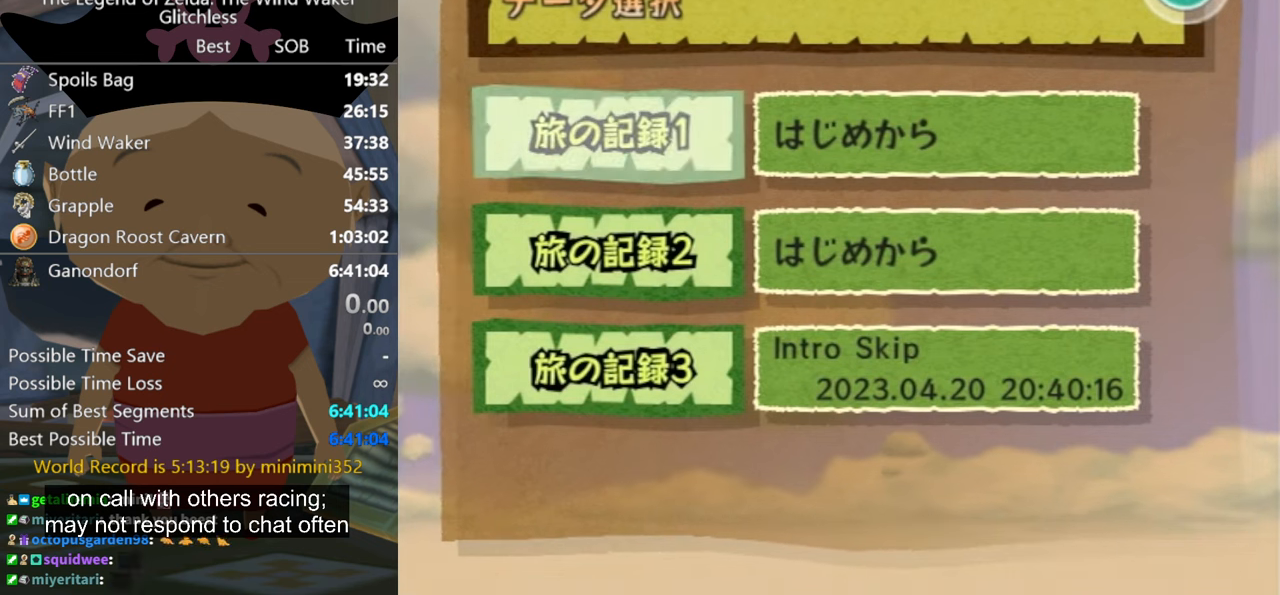
{"buttons": [], "left_stick": "center", "right_stick": "center", "events": []}
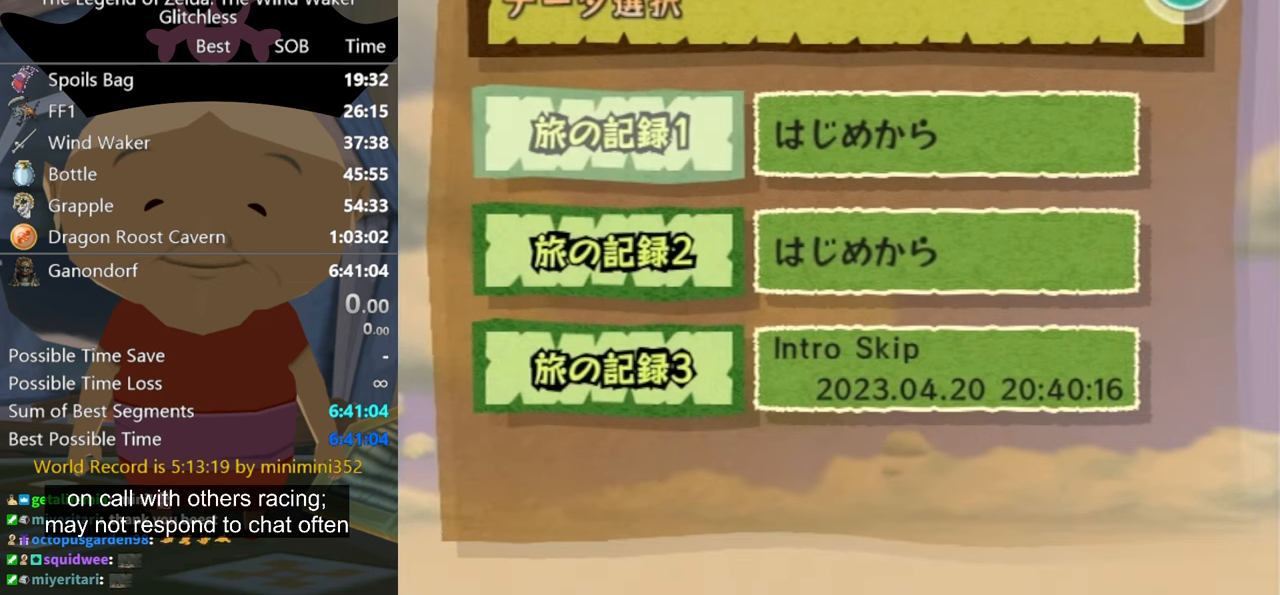
{"buttons": [], "left_stick": "center", "right_stick": "center", "events": []}
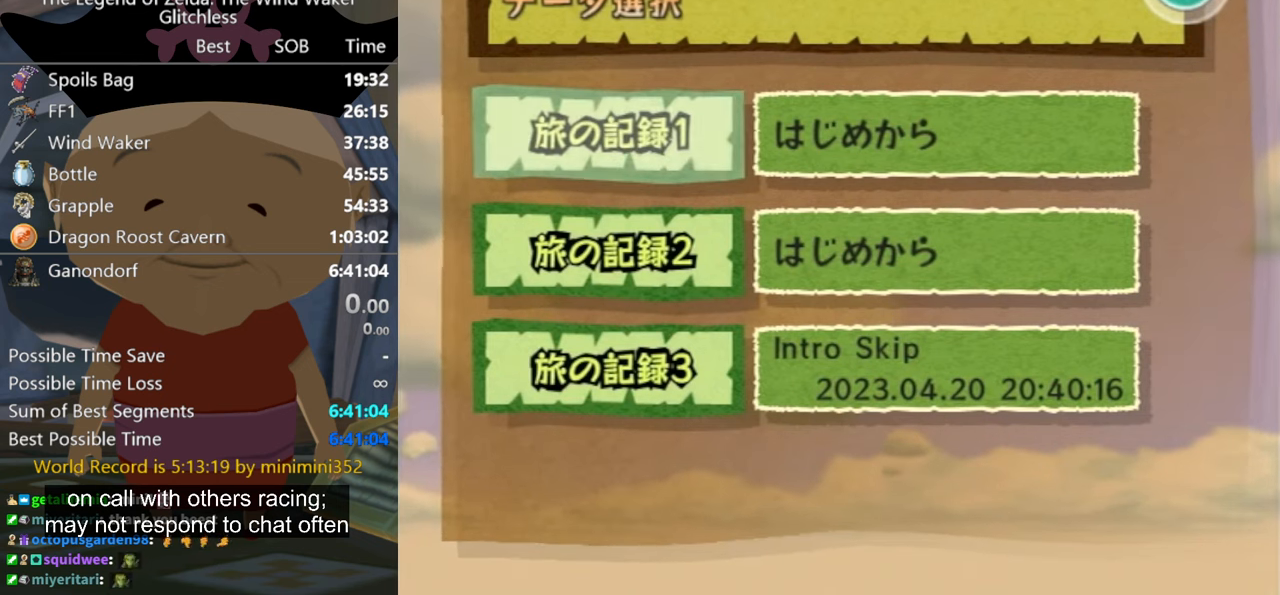
{"buttons": [], "left_stick": "down", "right_stick": "center", "events": [[233, "left_stick", "down"]]}
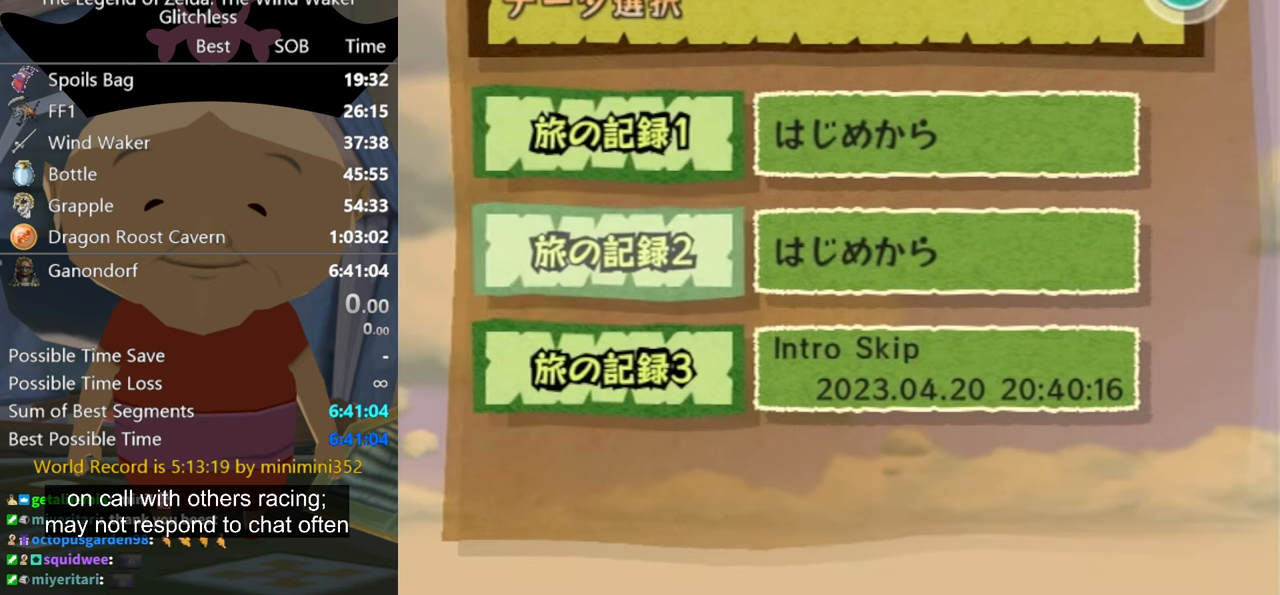
{"buttons": [], "left_stick": "up", "right_stick": "center", "events": [[267, "left_stick", "center"], [367, "left_stick", "up"]]}
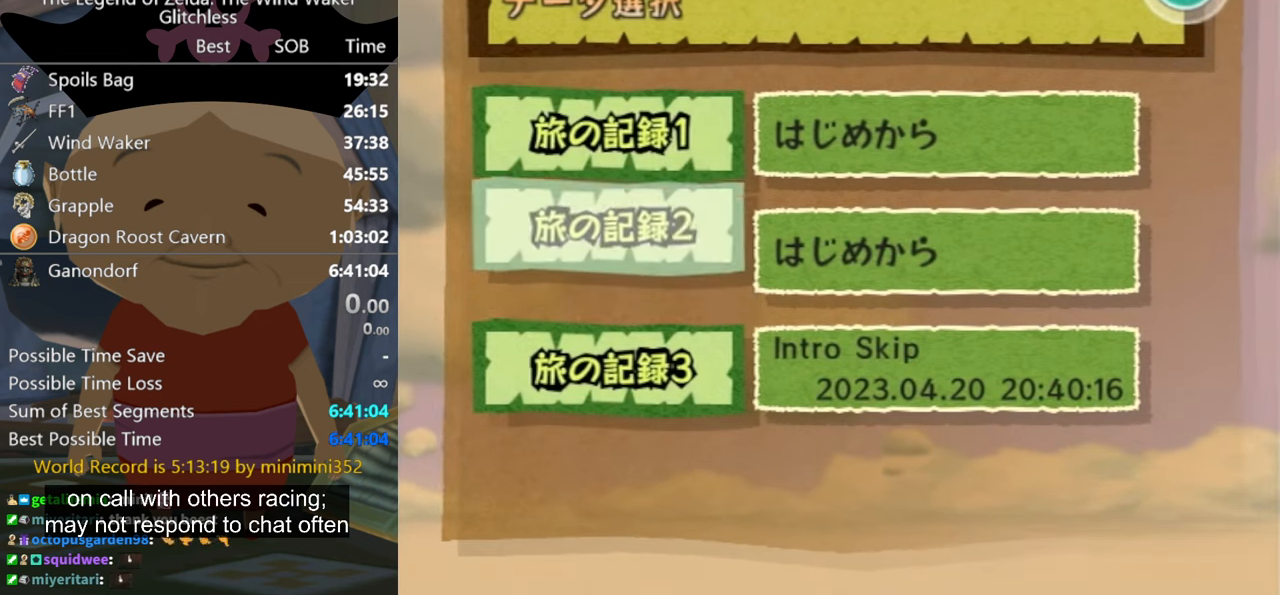
{"buttons": [], "left_stick": "center", "right_stick": "center", "events": [[333, "left_stick", "center"]]}